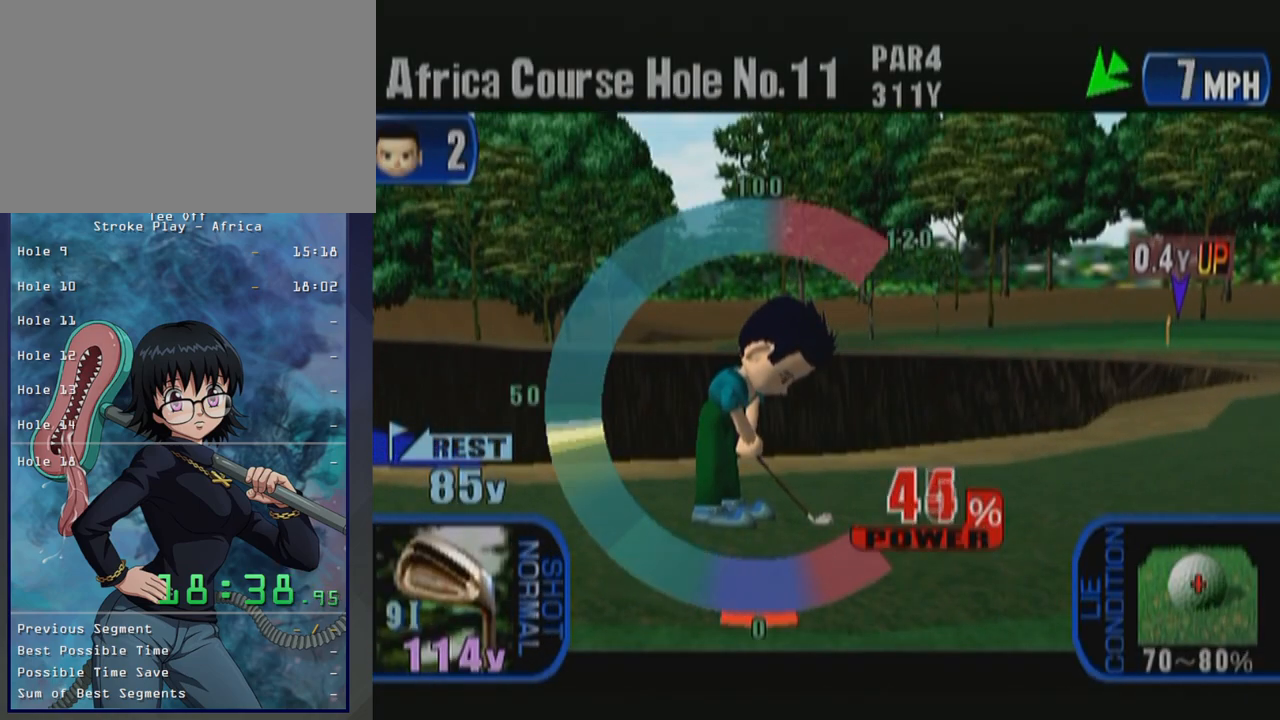
Gameplay with a controller (Xbox layout); each line is a JSON object with the inputs held at the frame after it. "button_events" lists button changes between this image and that frame as [ms after this image, input, new state], when the widget could be followed in between (sticks are given only as held states). Not read: L2 L3 R2 R3.
{"buttons": ["A"], "left_stick": "center", "button_events": [[367, "A", "down"]]}
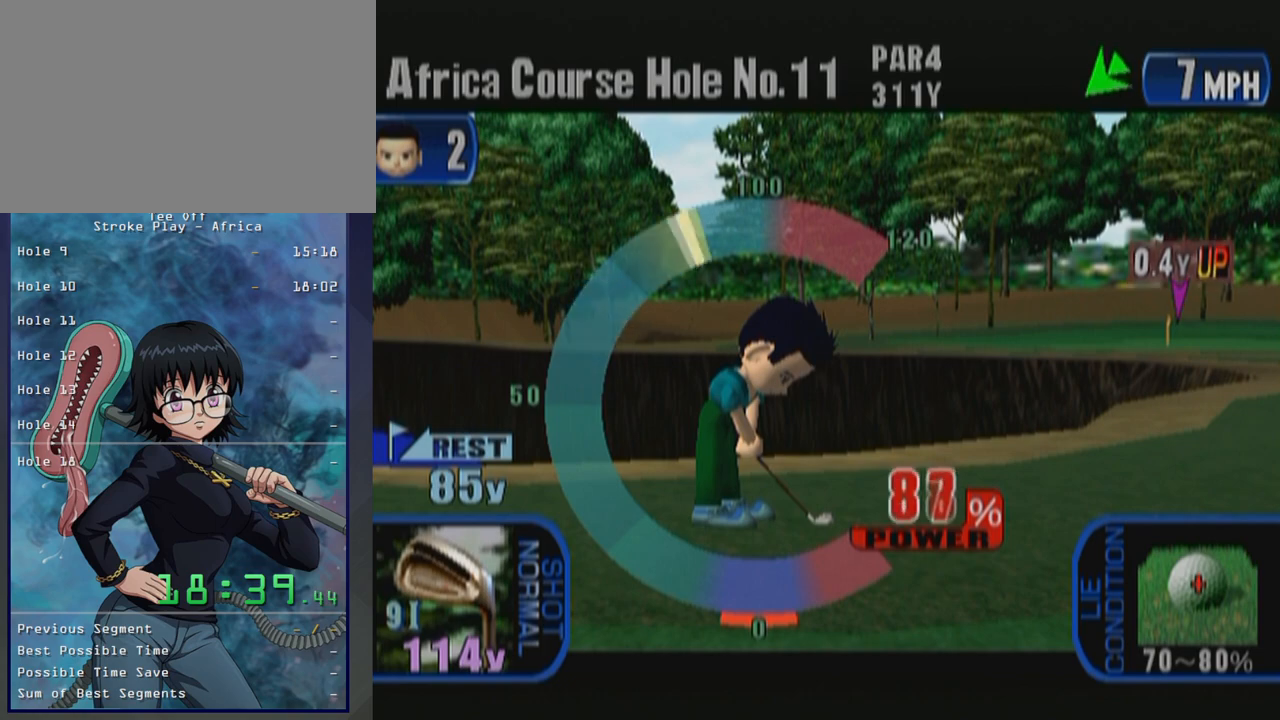
{"buttons": [], "left_stick": "center", "button_events": [[17, "A", "up"]]}
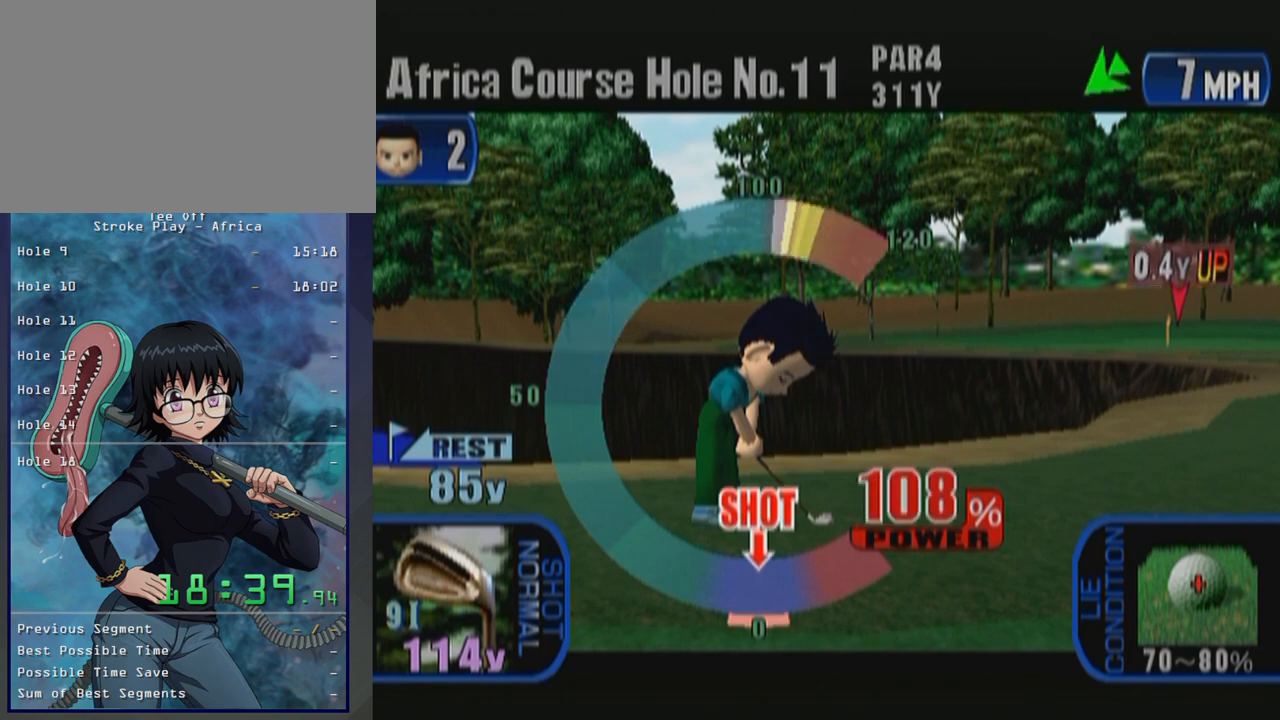
{"buttons": ["A"], "left_stick": "center", "button_events": [[500, "A", "down"]]}
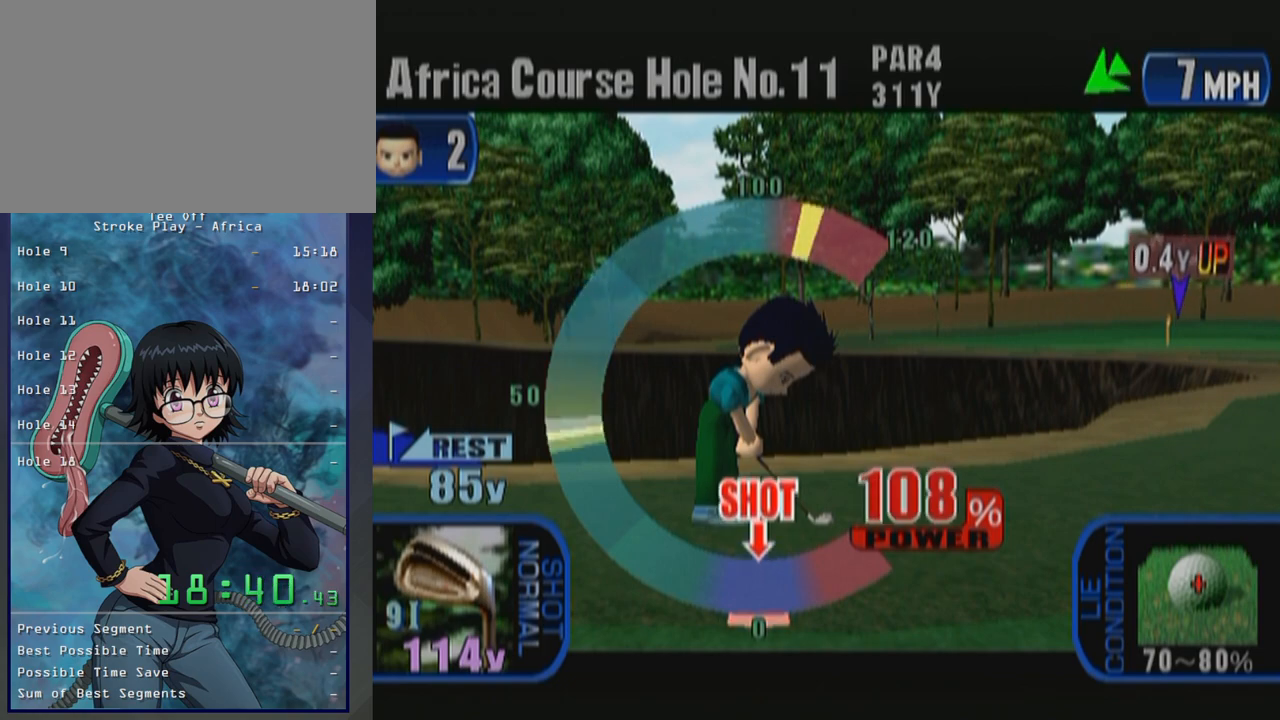
{"buttons": [], "left_stick": "center", "button_events": [[200, "A", "up"]]}